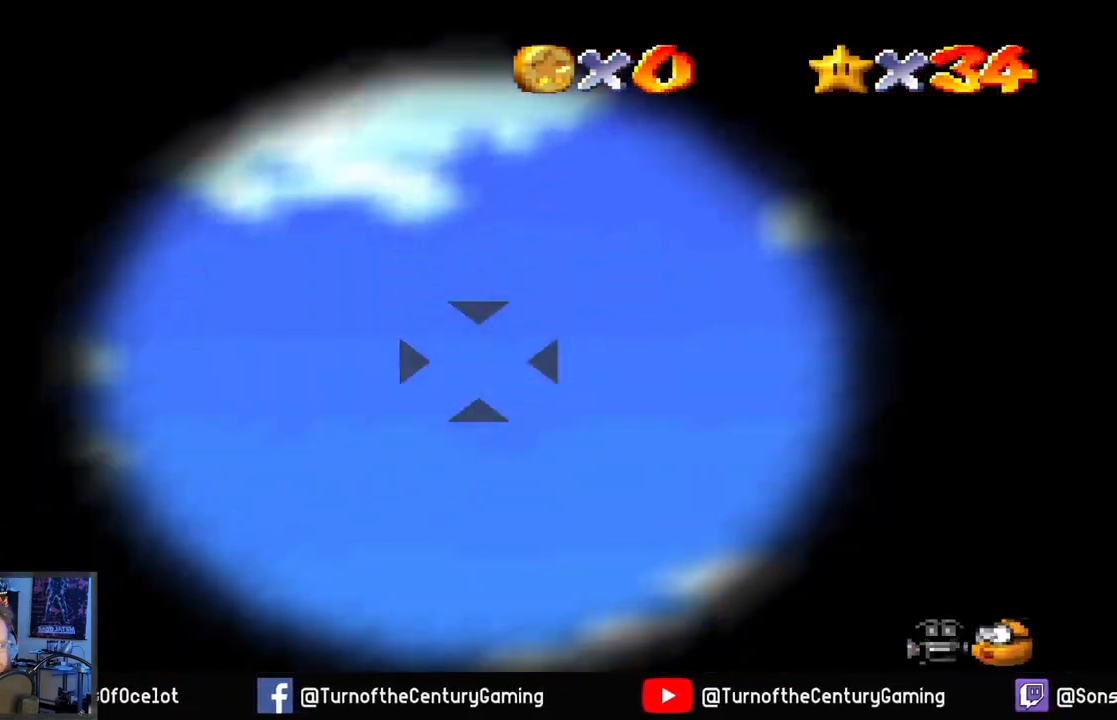
Gameplay with a controller (Xbox layout); each line is a JSON object with the inputs held at the frame after it. "events" lists button and stick changes between this image and that frame as [ms after this image, input, new state], when the widget could be followed in between.
{"buttons": [], "left_stick": "center", "right_stick": "center", "events": [[200, "left_stick", "left"], [383, "left_stick", "center"]]}
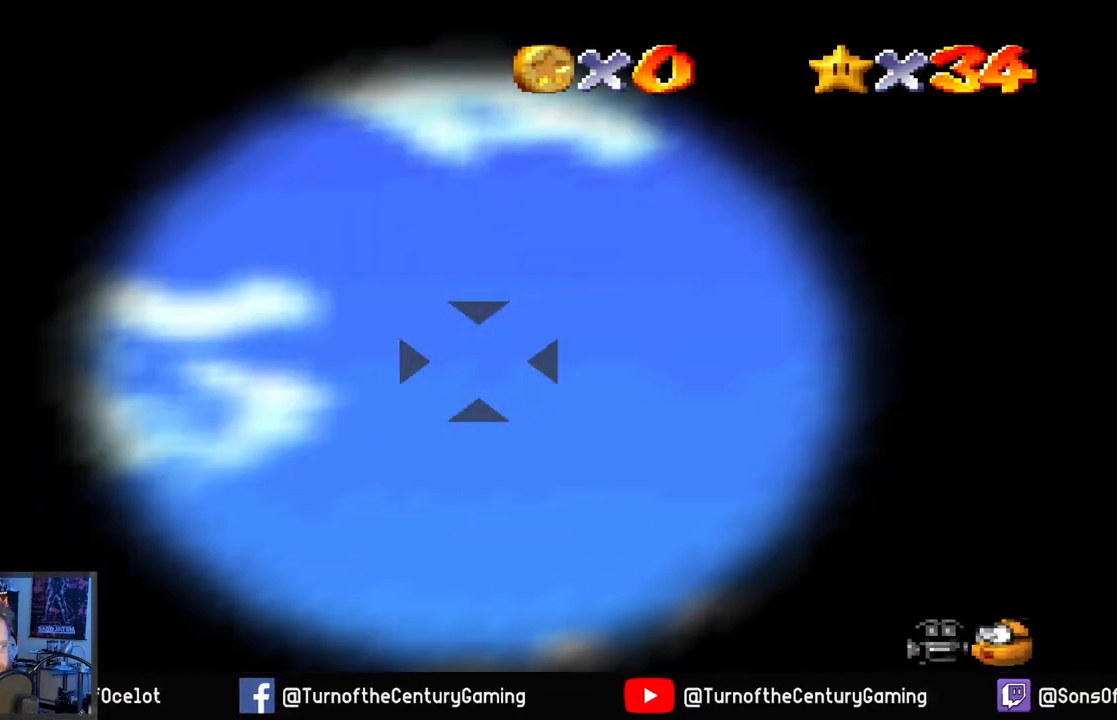
{"buttons": [], "left_stick": "center", "right_stick": "center", "events": [[150, "left_stick", "up"], [367, "left_stick", "center"]]}
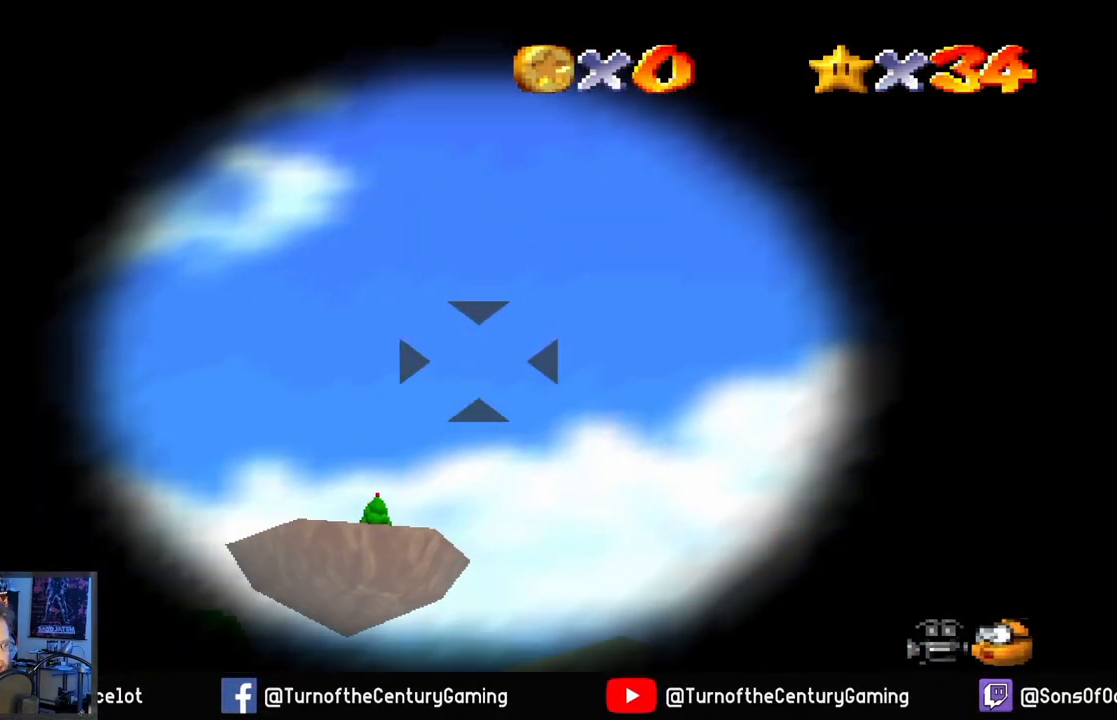
{"buttons": [], "left_stick": "center", "right_stick": "center", "events": [[317, "left_stick", "left"], [368, "left_stick", "center"]]}
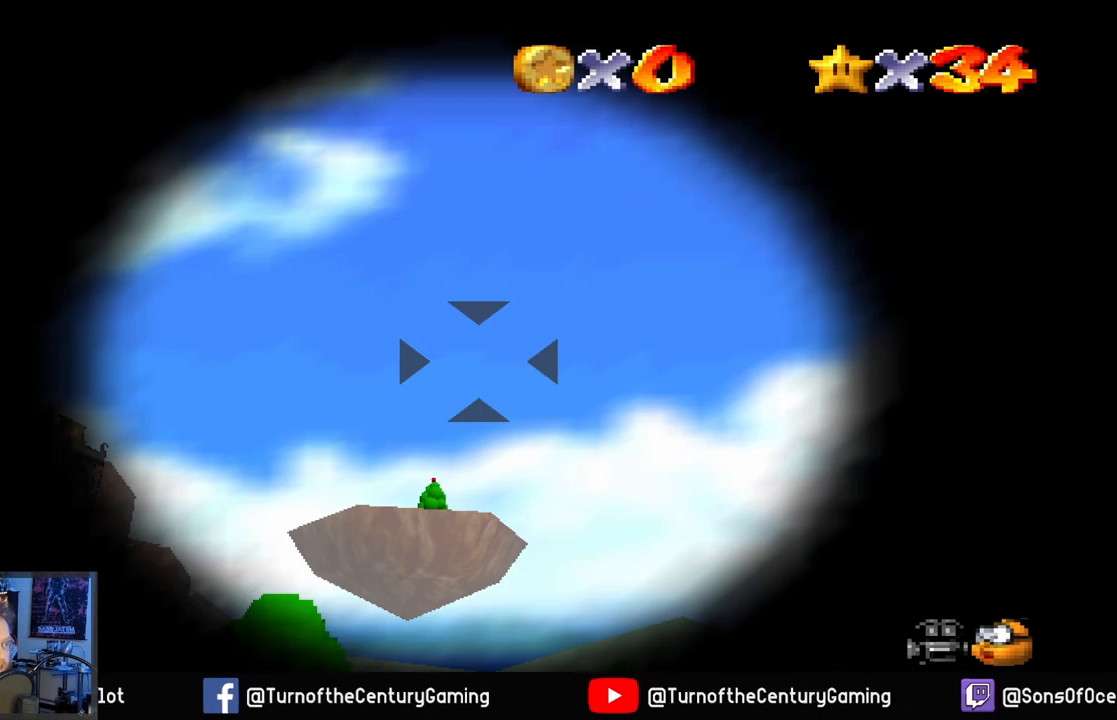
{"buttons": [], "left_stick": "center", "right_stick": "center", "events": [[234, "left_stick", "left"], [300, "left_stick", "center"]]}
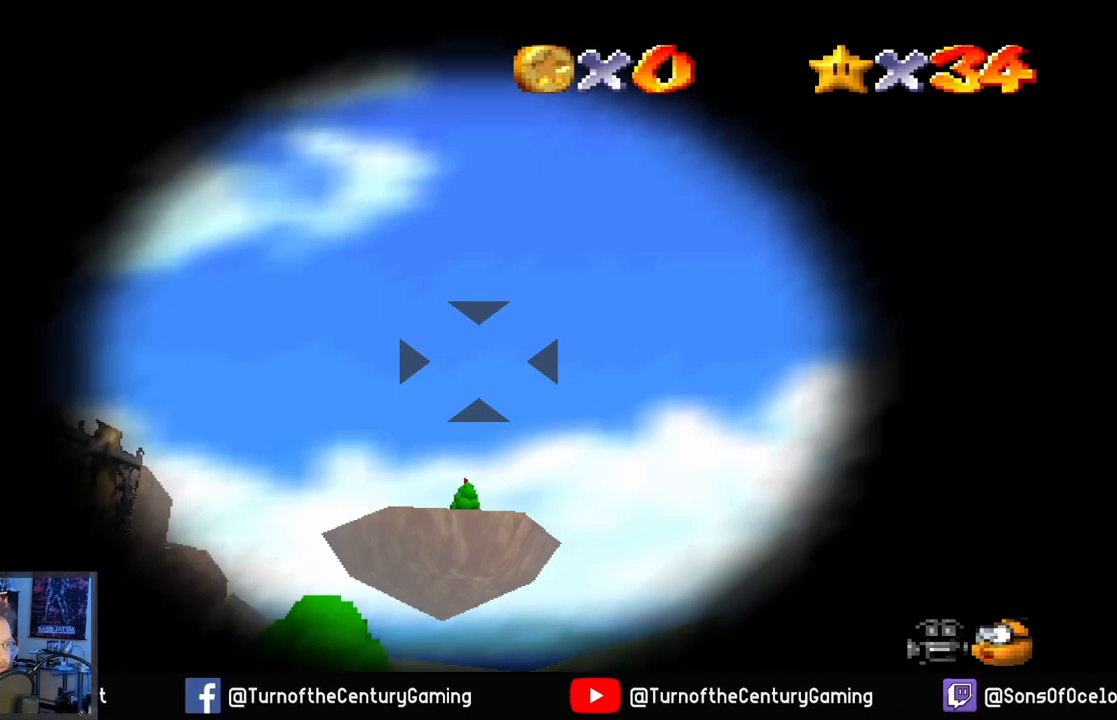
{"buttons": [], "left_stick": "center", "right_stick": "center", "events": [[316, "left_stick", "down"], [433, "left_stick", "center"]]}
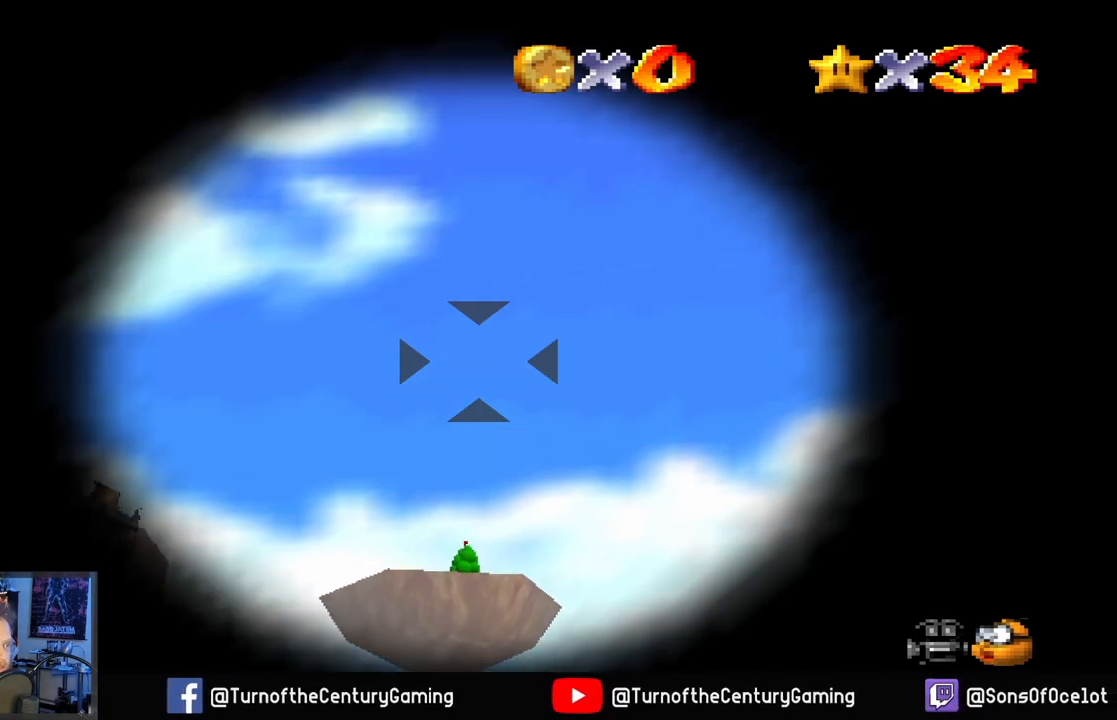
{"buttons": [], "left_stick": "center", "right_stick": "center", "events": [[250, "left_stick", "down"], [367, "left_stick", "center"]]}
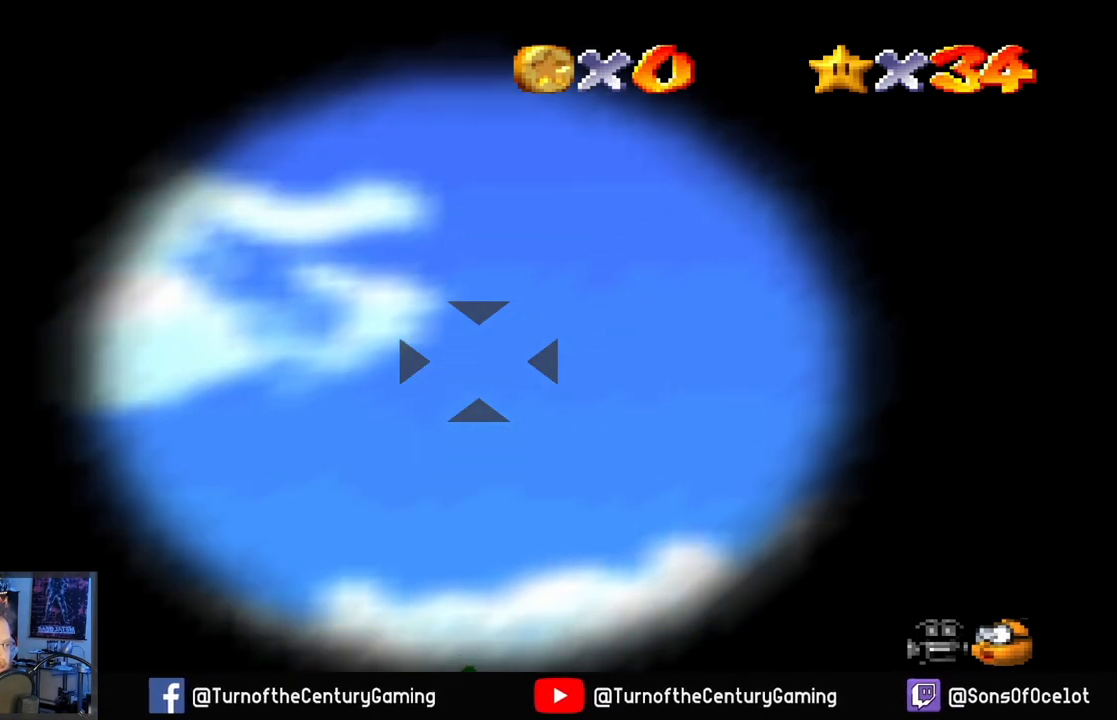
{"buttons": ["A"], "left_stick": "center", "right_stick": "center", "events": [[501, "A", "down"]]}
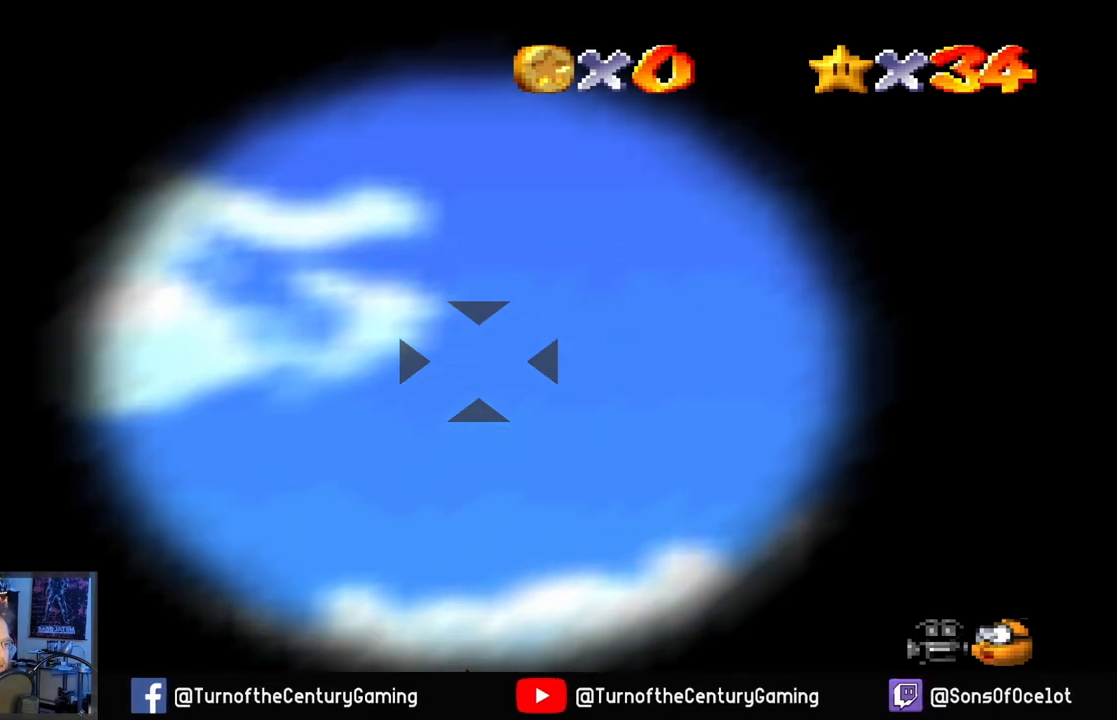
{"buttons": [], "left_stick": "center", "right_stick": "center", "events": [[200, "A", "up"]]}
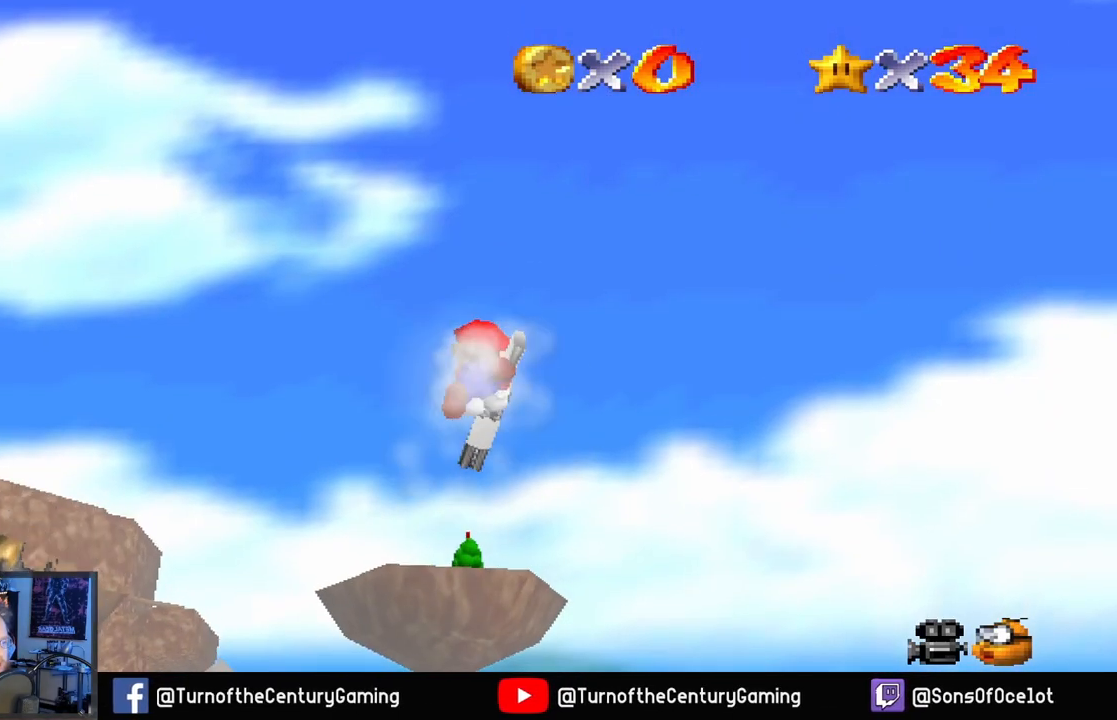
{"buttons": [], "left_stick": "center", "right_stick": "center", "events": []}
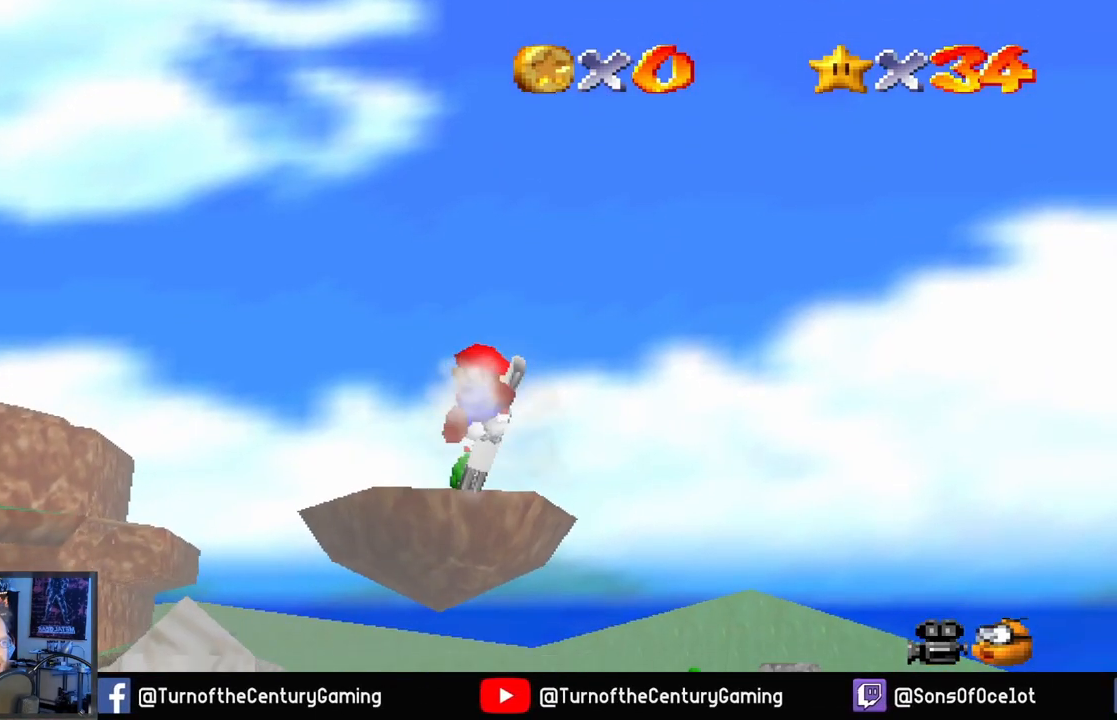
{"buttons": [], "left_stick": "center", "right_stick": "center", "events": []}
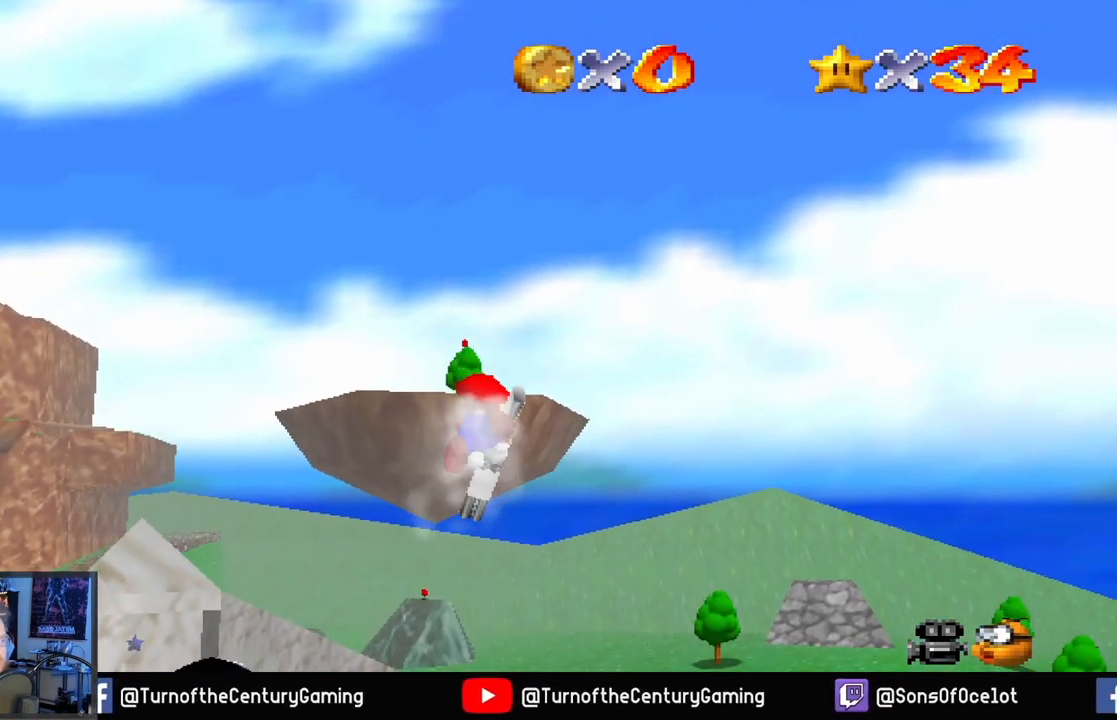
{"buttons": [], "left_stick": "center", "right_stick": "center", "events": []}
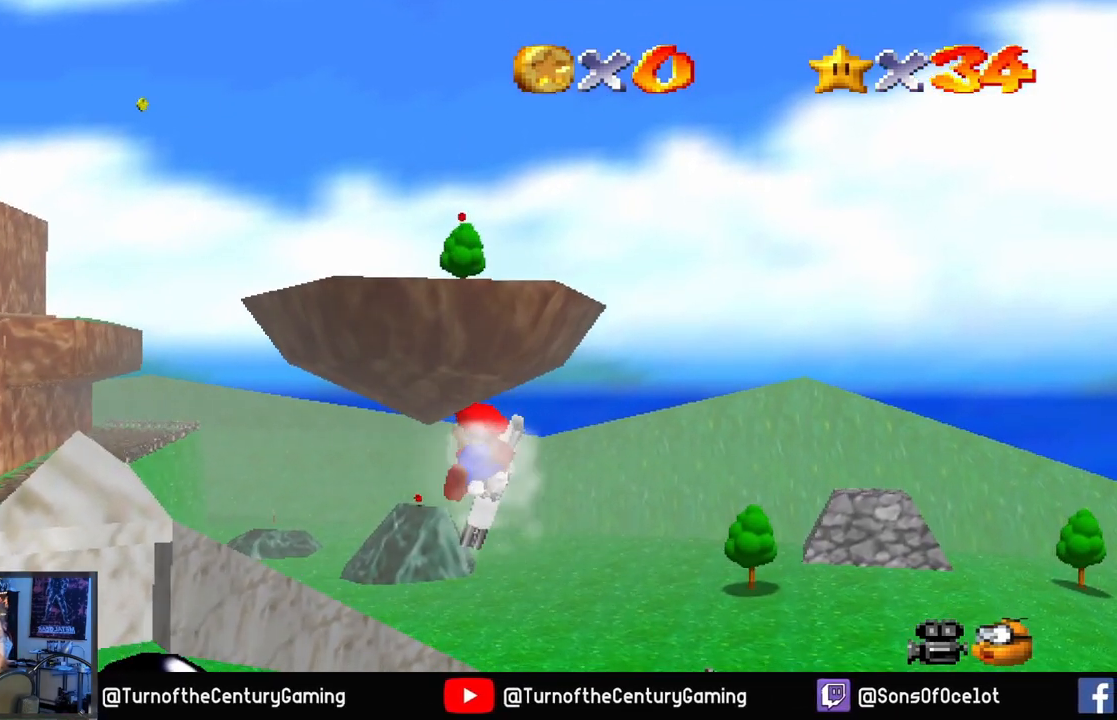
{"buttons": [], "left_stick": "center", "right_stick": "center", "events": [[67, "L1", "down"], [300, "L1", "up"]]}
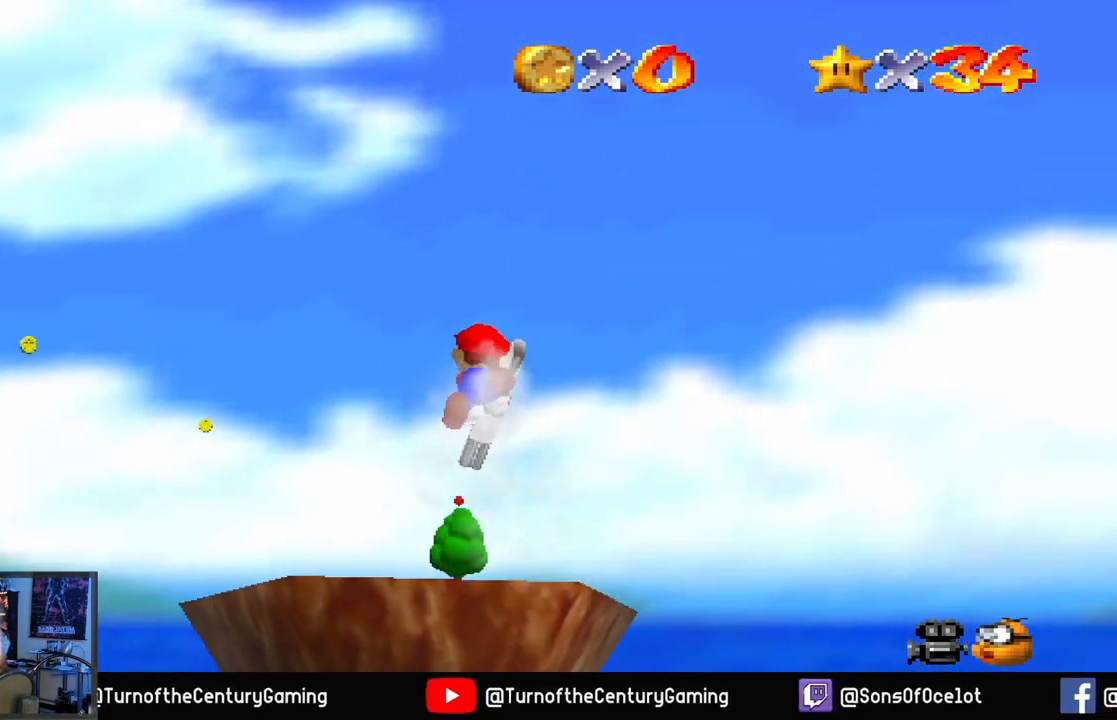
{"buttons": [], "left_stick": "center", "right_stick": "center", "events": []}
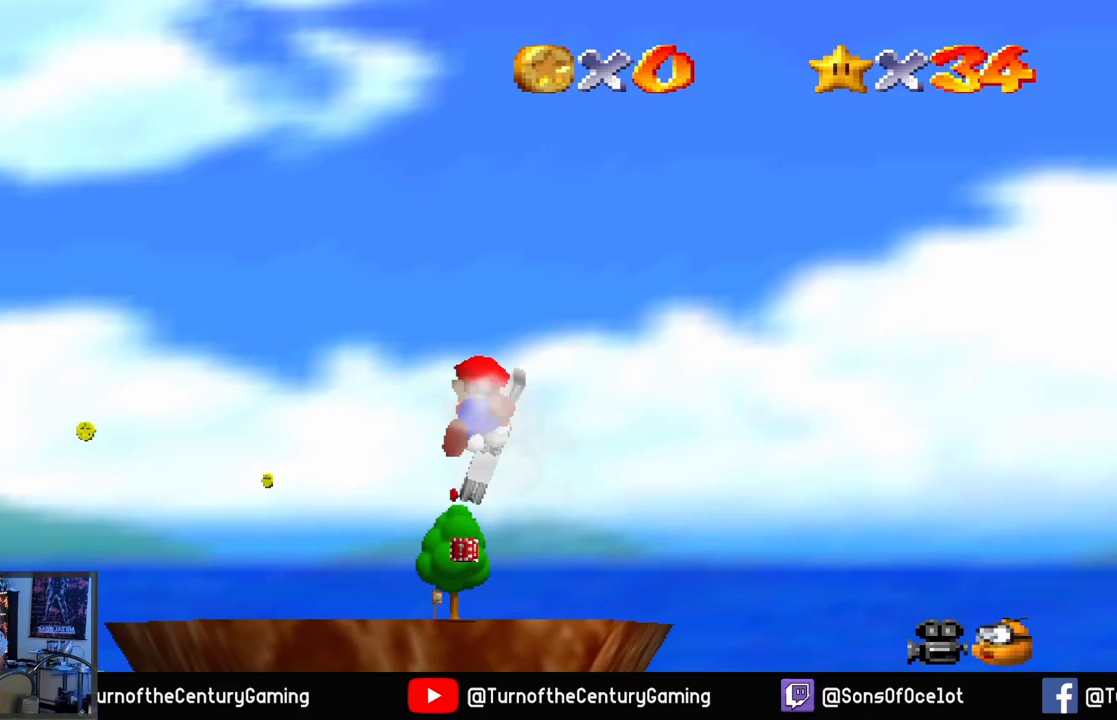
{"buttons": [], "left_stick": "center", "right_stick": "center", "events": []}
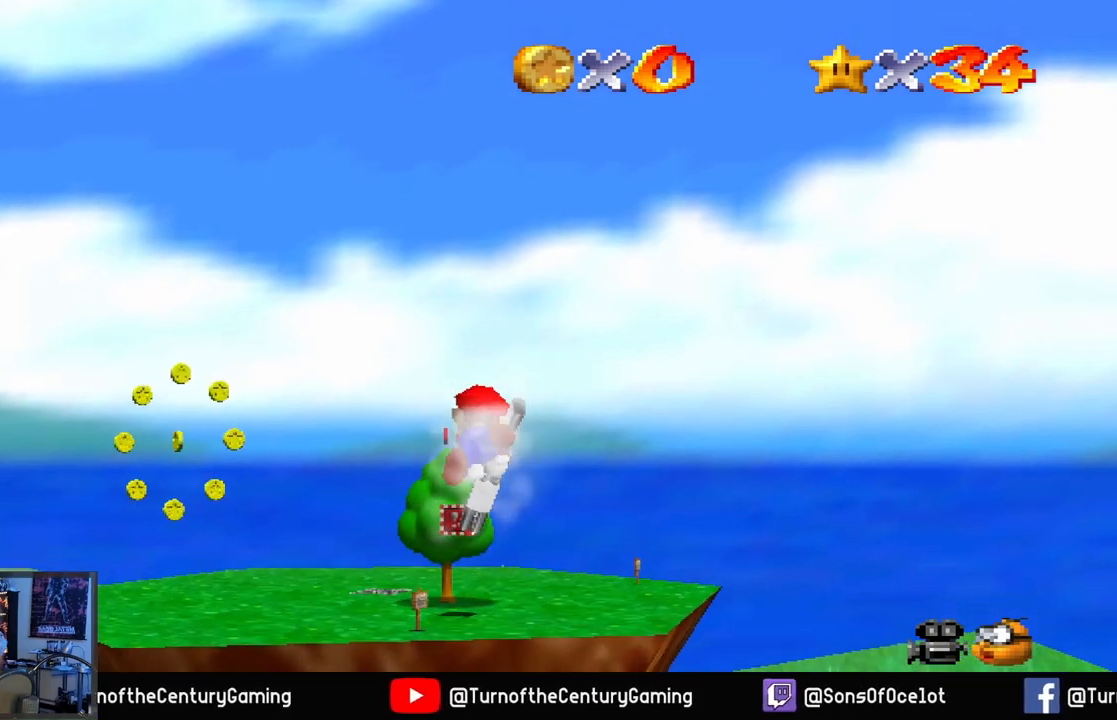
{"buttons": [], "left_stick": "center", "right_stick": "center", "events": []}
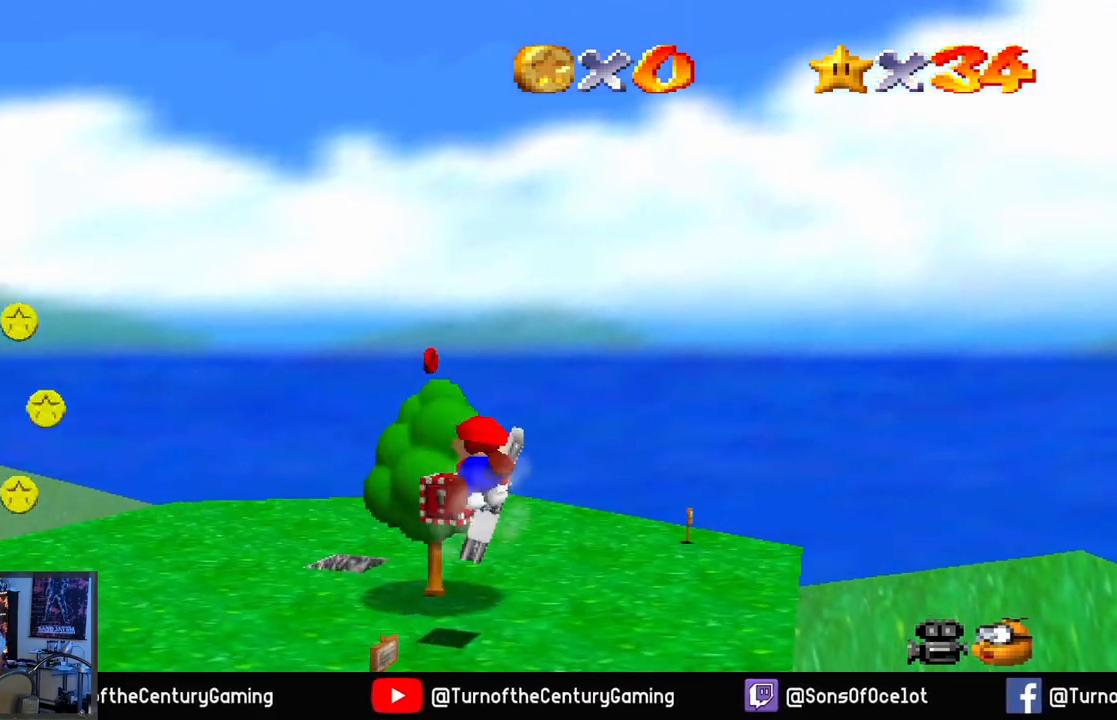
{"buttons": [], "left_stick": "center", "right_stick": "center", "events": []}
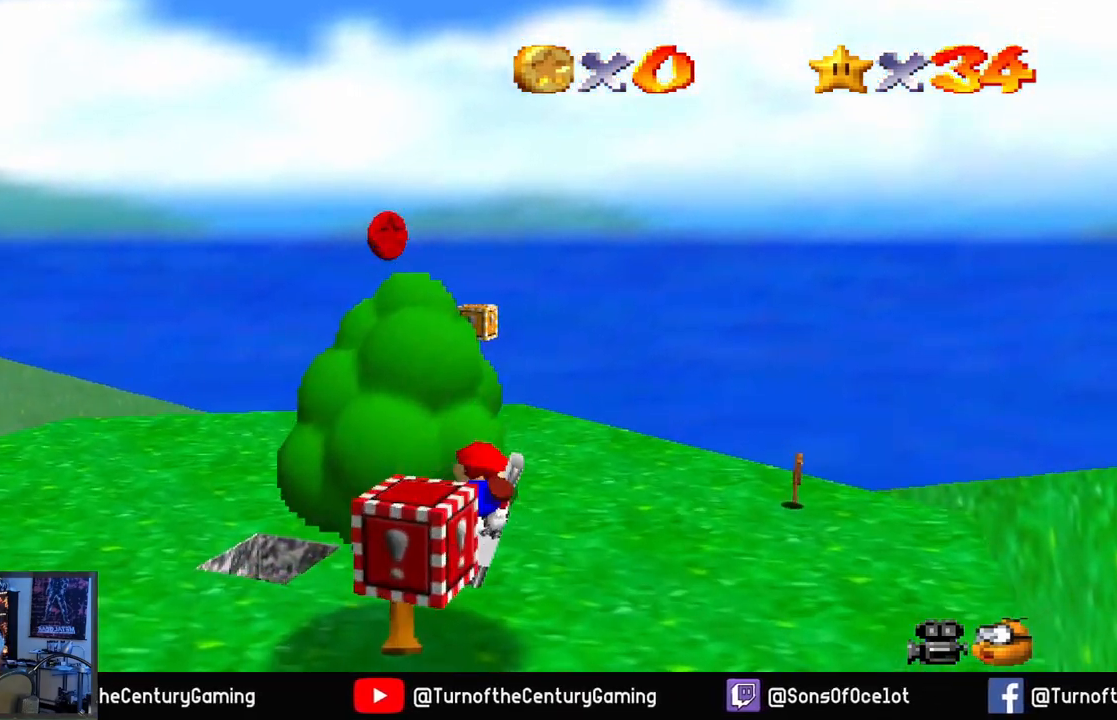
{"buttons": [], "left_stick": "down-left", "right_stick": "center", "events": [[66, "left_stick", "left"], [250, "left_stick", "down-left"]]}
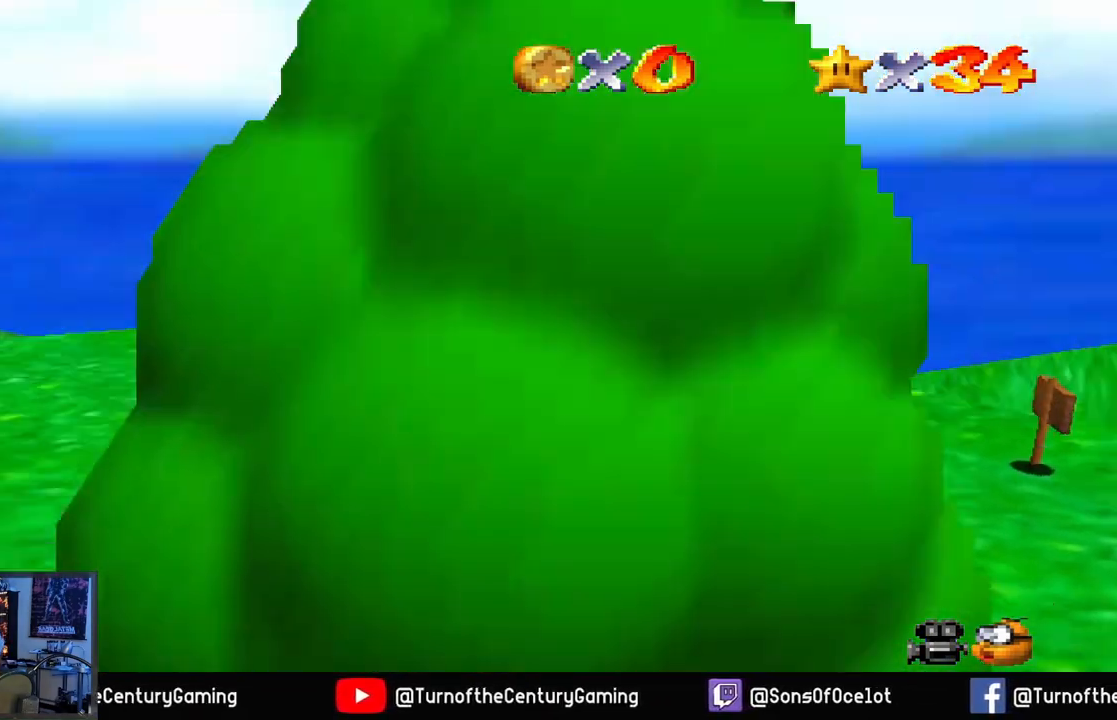
{"buttons": [], "left_stick": "down", "right_stick": "center", "events": [[217, "left_stick", "down"], [334, "A", "down"], [467, "A", "up"]]}
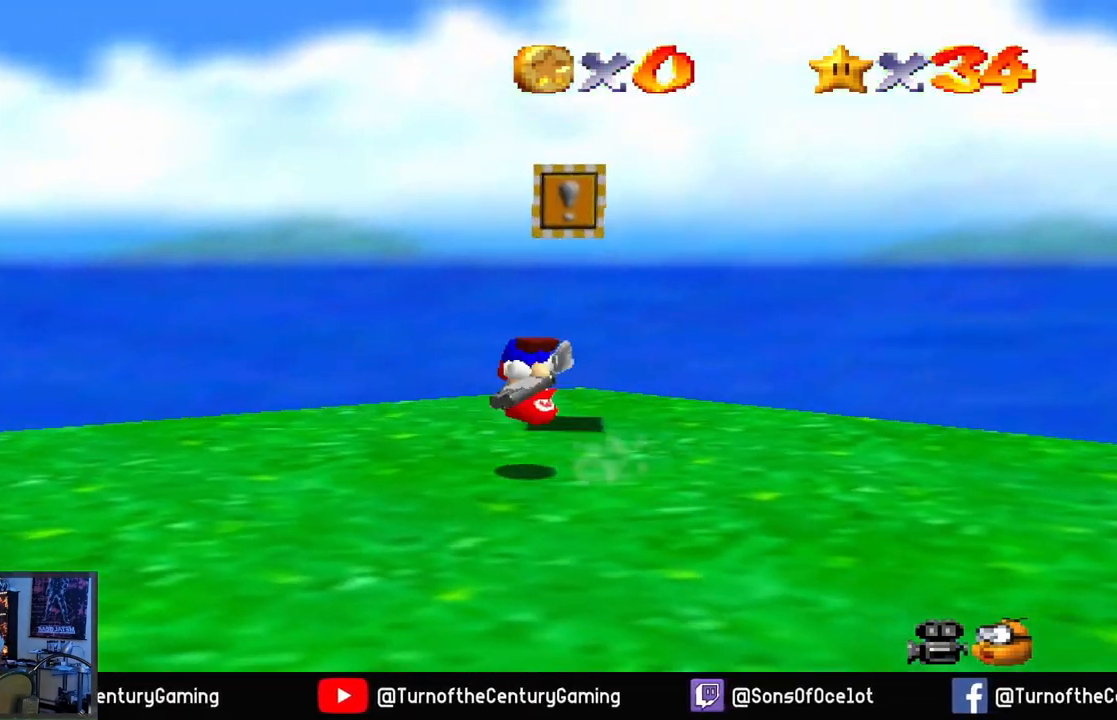
{"buttons": [], "left_stick": "down", "right_stick": "center", "events": []}
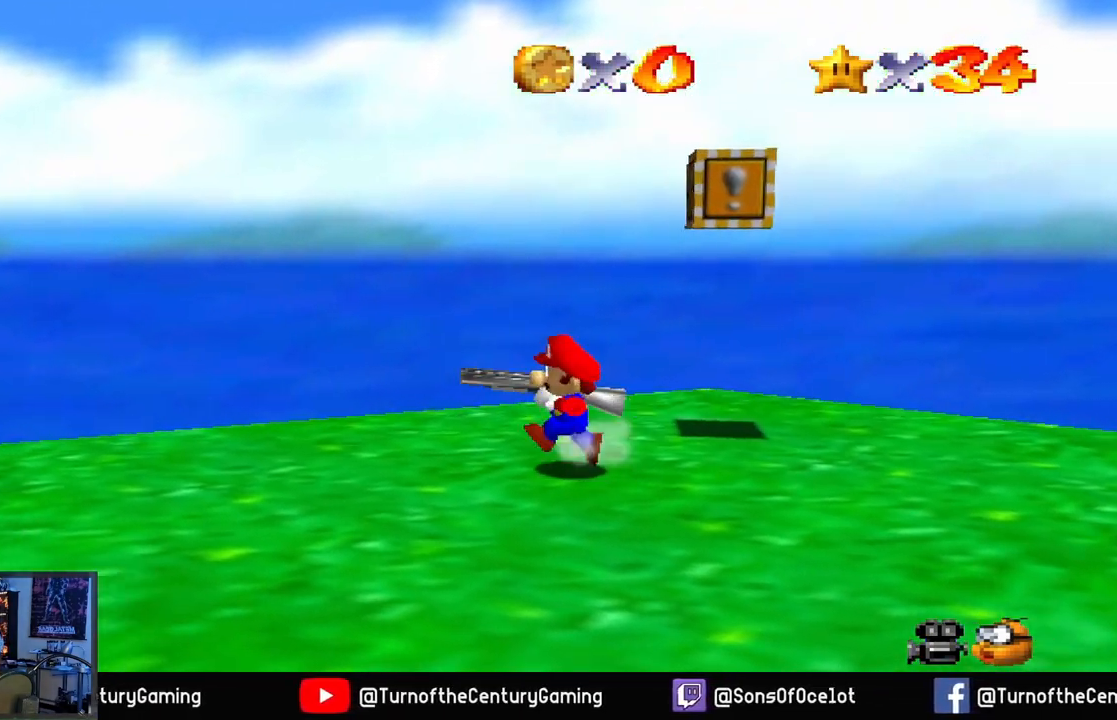
{"buttons": [], "left_stick": "down-right", "right_stick": "center", "events": [[484, "left_stick", "down-right"]]}
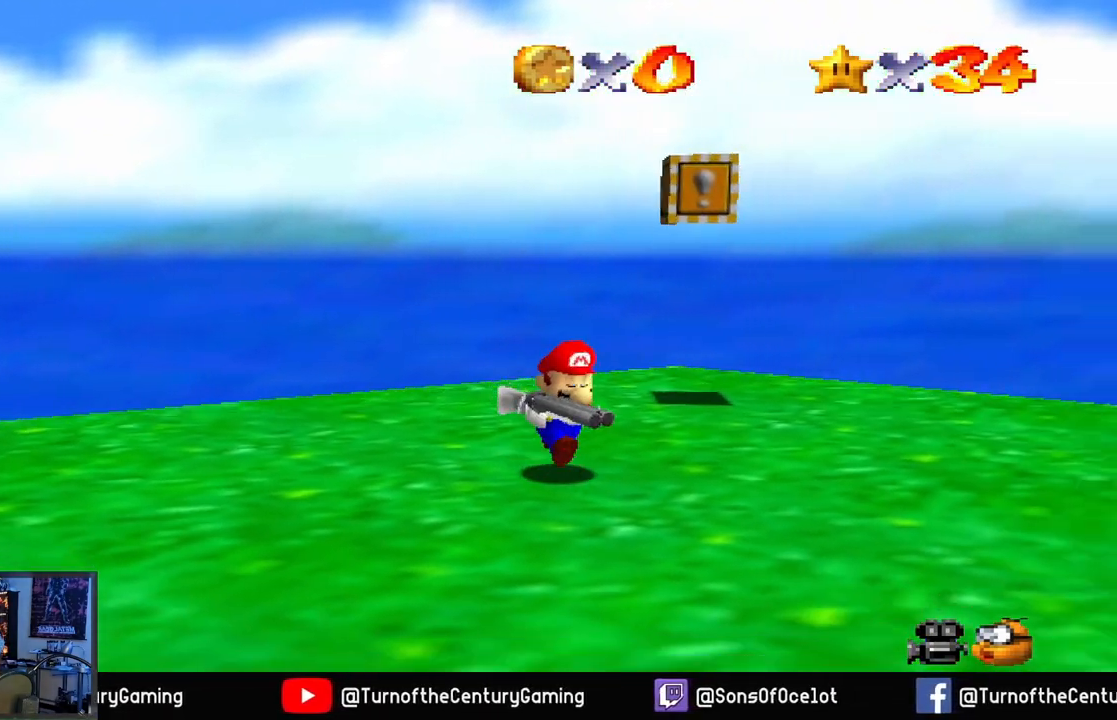
{"buttons": [], "left_stick": "down-right", "right_stick": "right", "events": [[183, "right_stick", "right"], [350, "right_stick", "center"], [483, "right_stick", "right"]]}
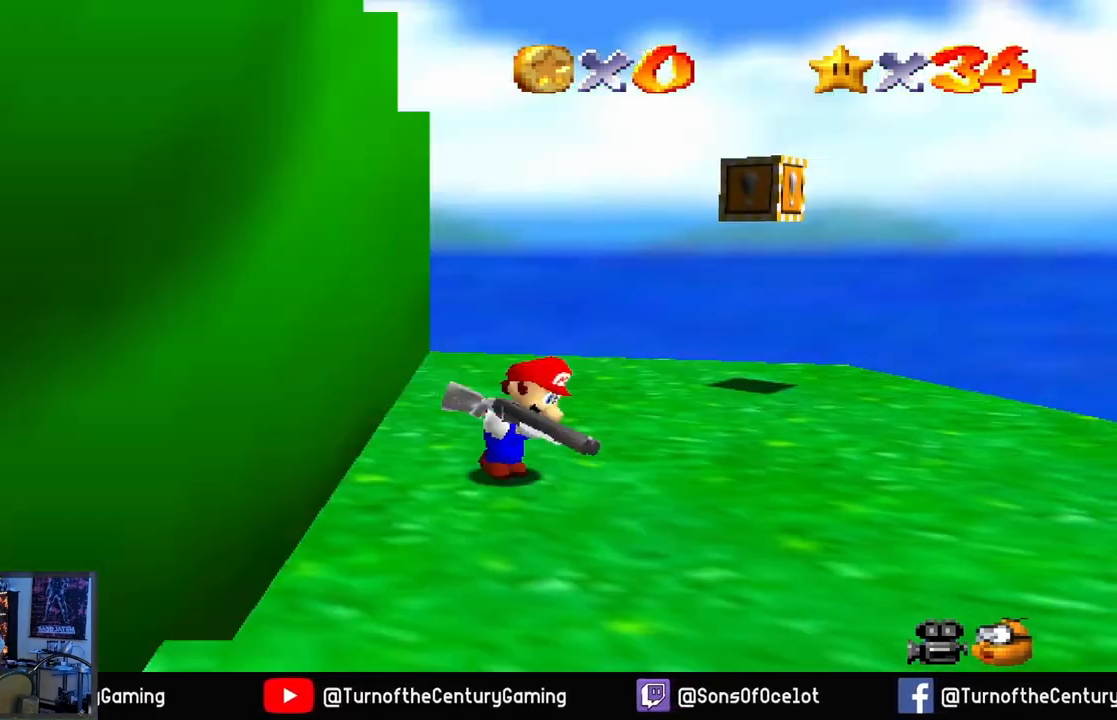
{"buttons": [], "left_stick": "left", "right_stick": "center", "events": [[100, "left_stick", "center"], [150, "right_stick", "center"], [267, "right_stick", "right"], [417, "right_stick", "center"], [434, "left_stick", "left"]]}
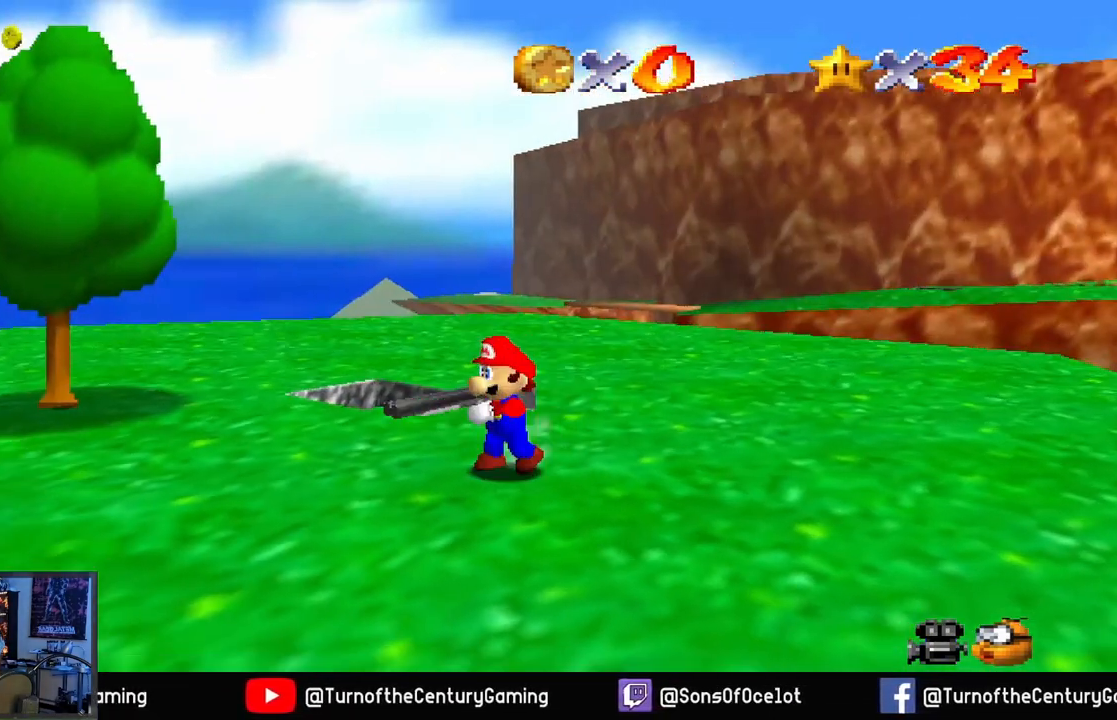
{"buttons": [], "left_stick": "up-left", "right_stick": "center", "events": [[100, "right_stick", "right"], [250, "right_stick", "center"], [500, "left_stick", "up-left"]]}
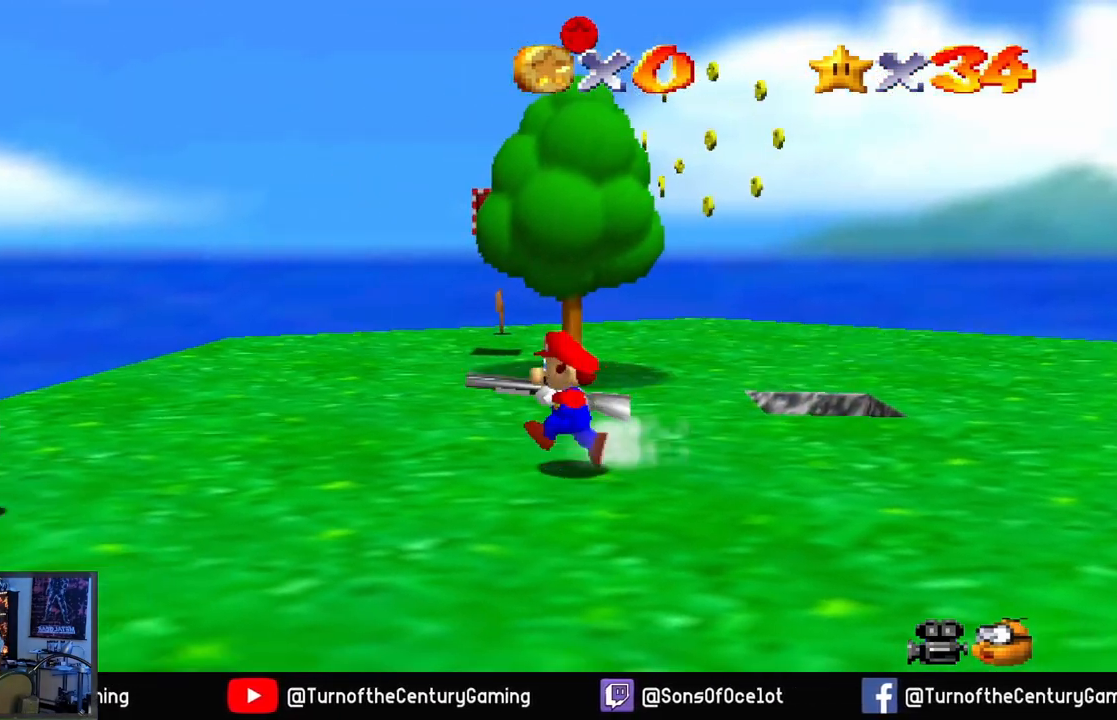
{"buttons": [], "left_stick": "up-left", "right_stick": "center", "events": []}
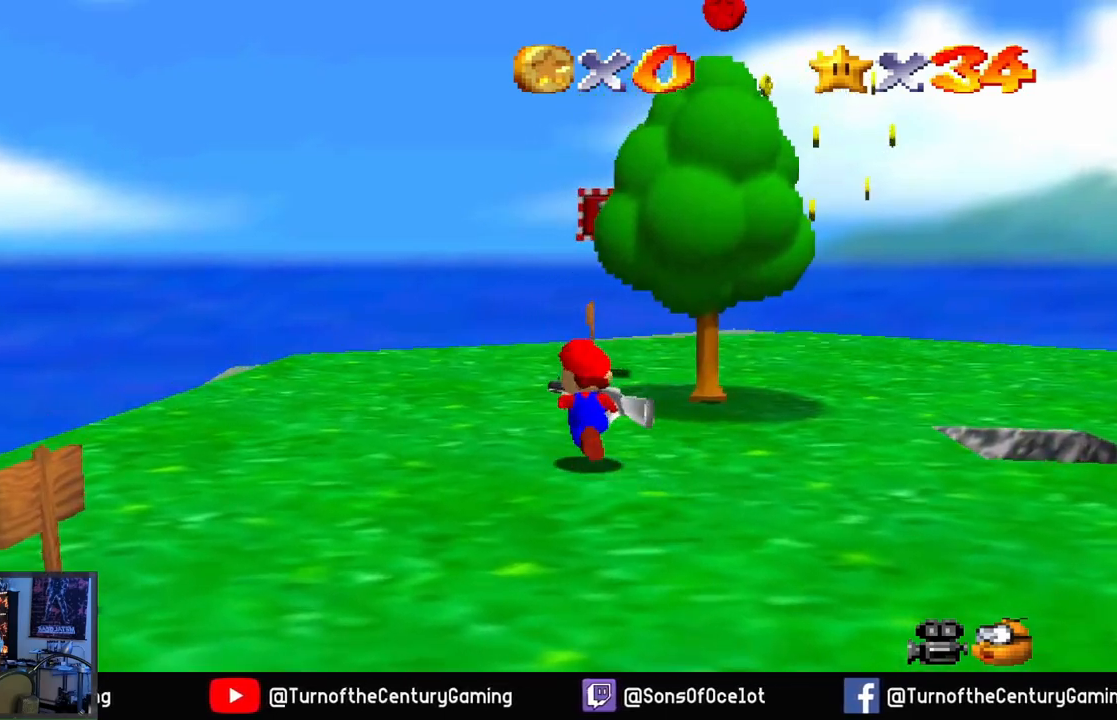
{"buttons": [], "left_stick": "up", "right_stick": "center", "events": [[116, "left_stick", "up"]]}
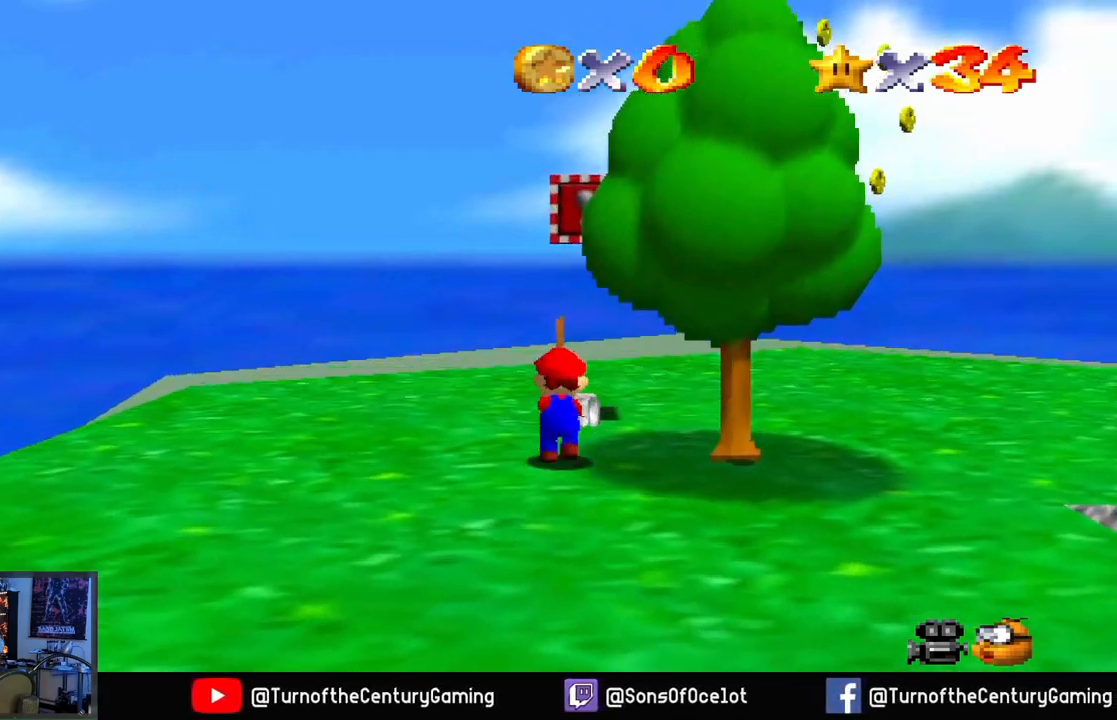
{"buttons": [], "left_stick": "center", "right_stick": "center", "events": [[234, "left_stick", "center"]]}
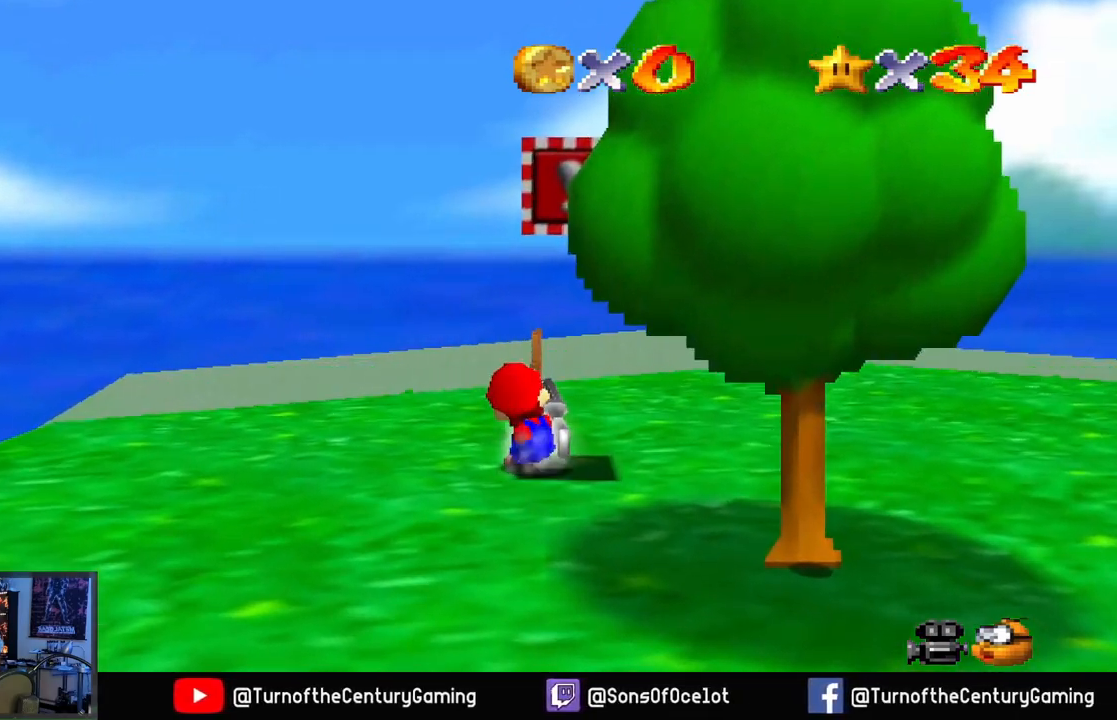
{"buttons": [], "left_stick": "center", "right_stick": "center", "events": [[167, "A", "down"], [484, "A", "up"]]}
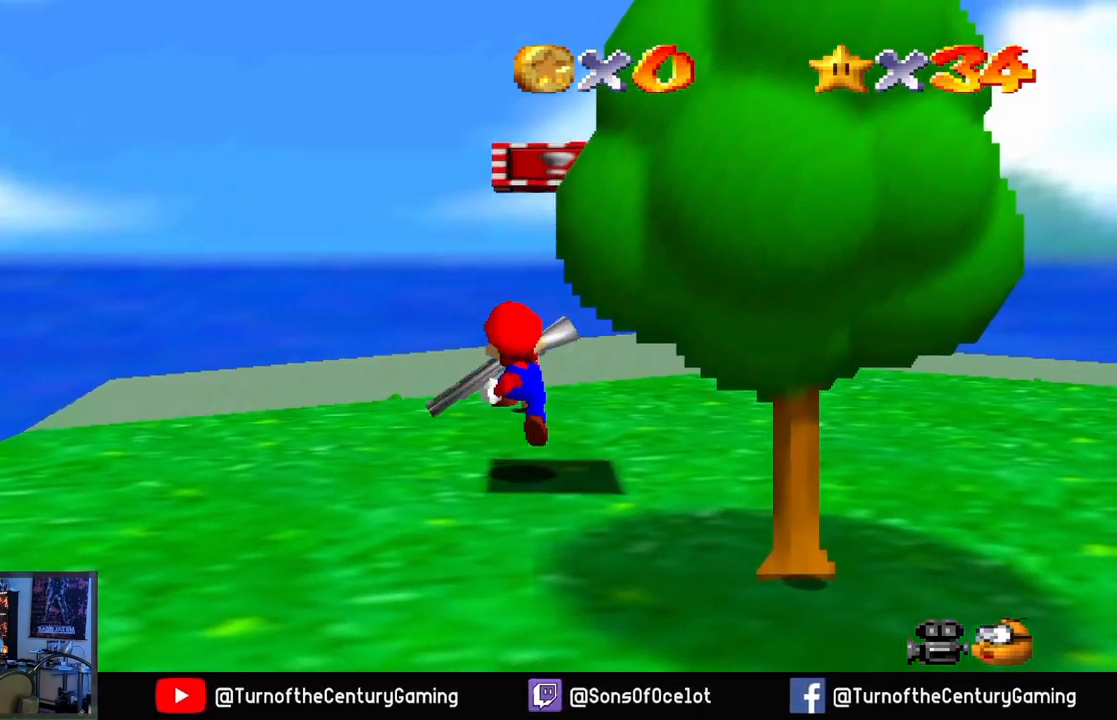
{"buttons": ["A"], "left_stick": "center", "right_stick": "center", "events": [[184, "A", "down"]]}
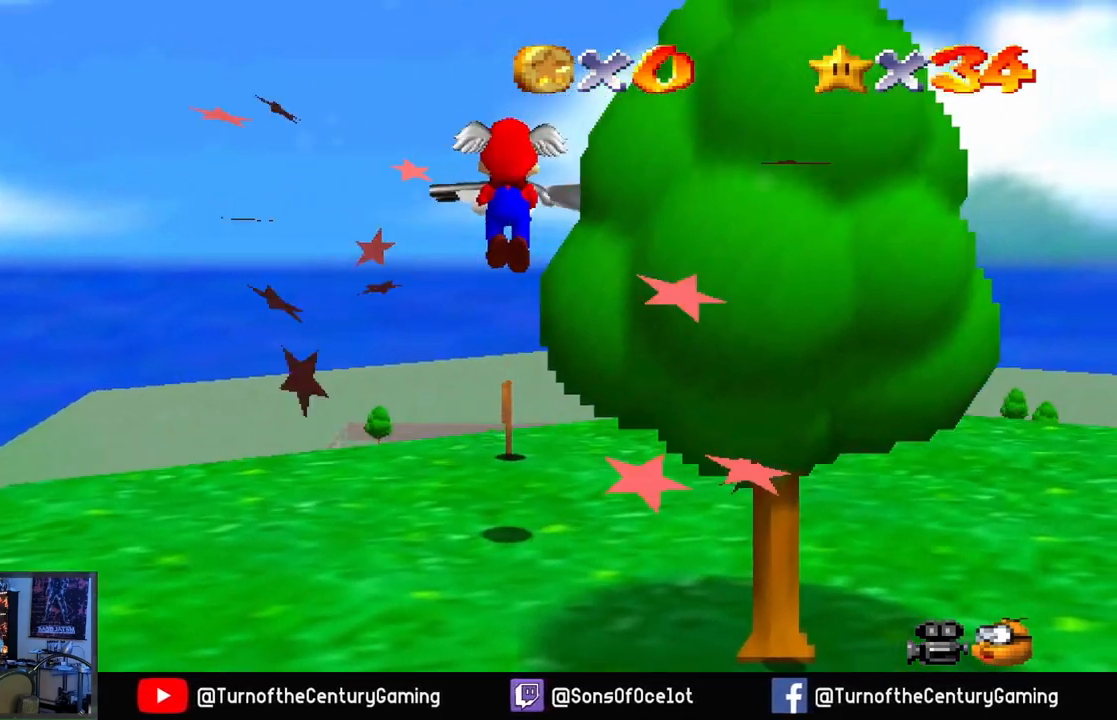
{"buttons": [], "left_stick": "right", "right_stick": "center", "events": [[50, "left_stick", "right"], [250, "A", "up"]]}